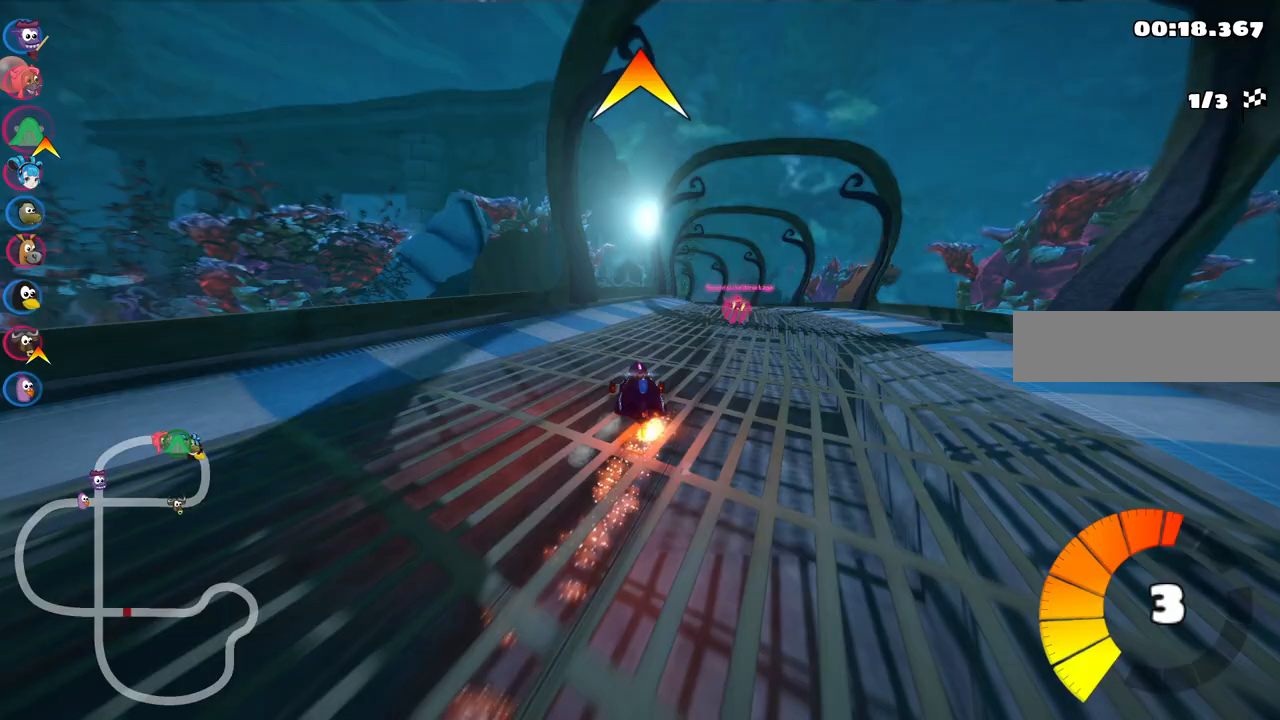
Gameplay with keyboard; each line is a JSON object with the keys held at the frame after it. "events" lists presses ("down") and releases ("up") of ".", "/", "alt_r", "b", "c", "comma", "ctrl_r", "d", "down", "f", "g", "h", "j", "k", "l", "left", "m", "n", "quote", "return", "right", "semicolon", "shift_r", "space", "super", "up" and "v" between this image and that frame as [ms after this image, input, new state], when the widget could be followed in between. No other keys are recorded. Mouse input is not recorded.
{"keys": ["m", "right", "up"], "events": []}
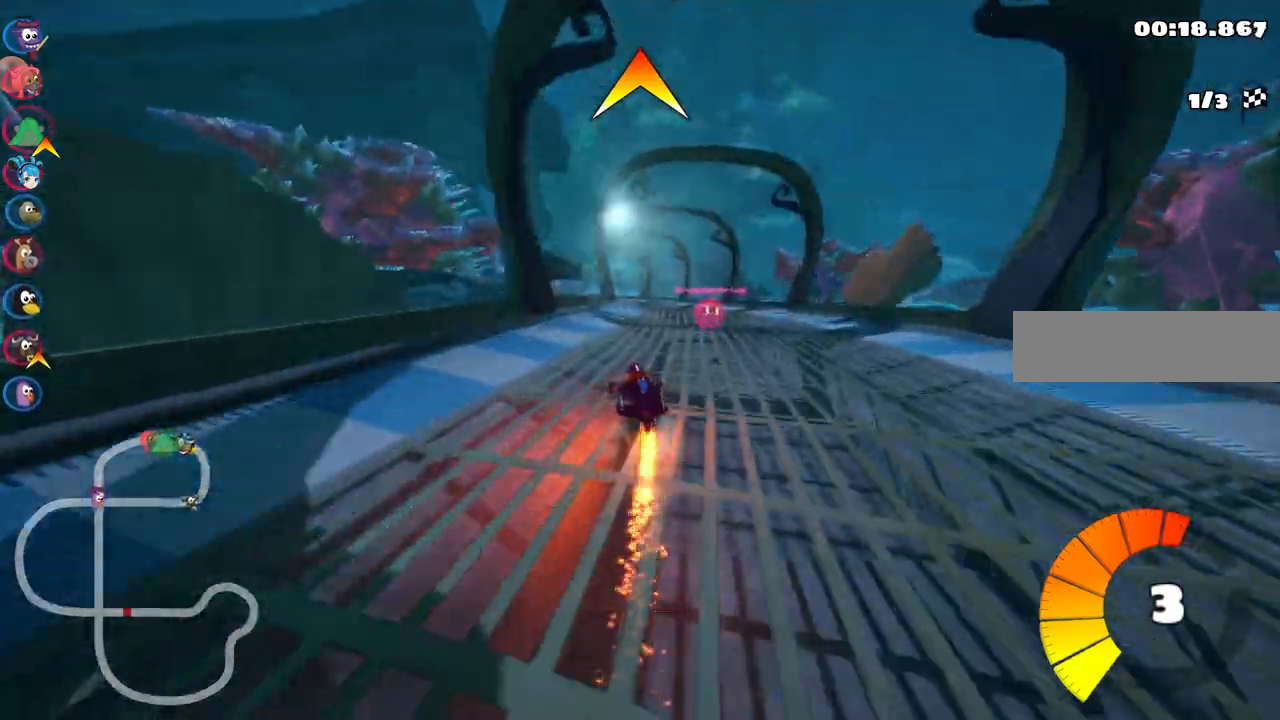
{"keys": ["up"], "events": [[333, "m", "up"], [383, "right", "up"]]}
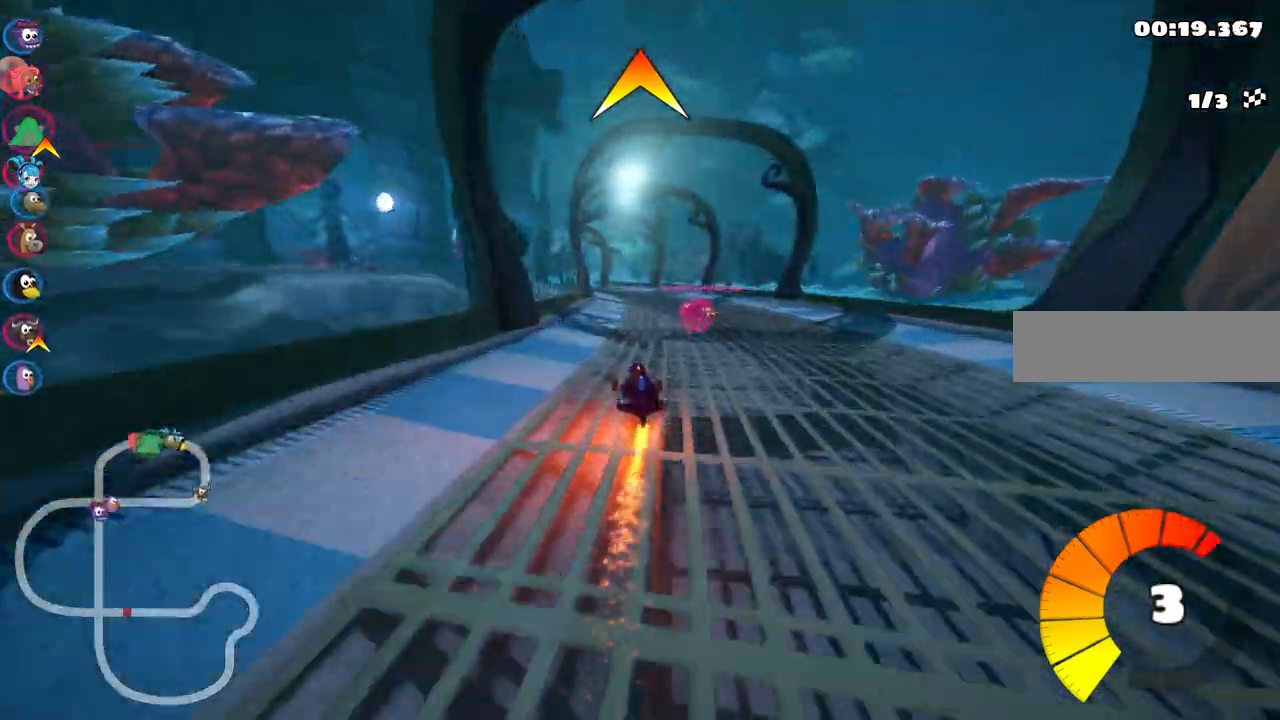
{"keys": ["left", "up"], "events": [[400, "left", "down"]]}
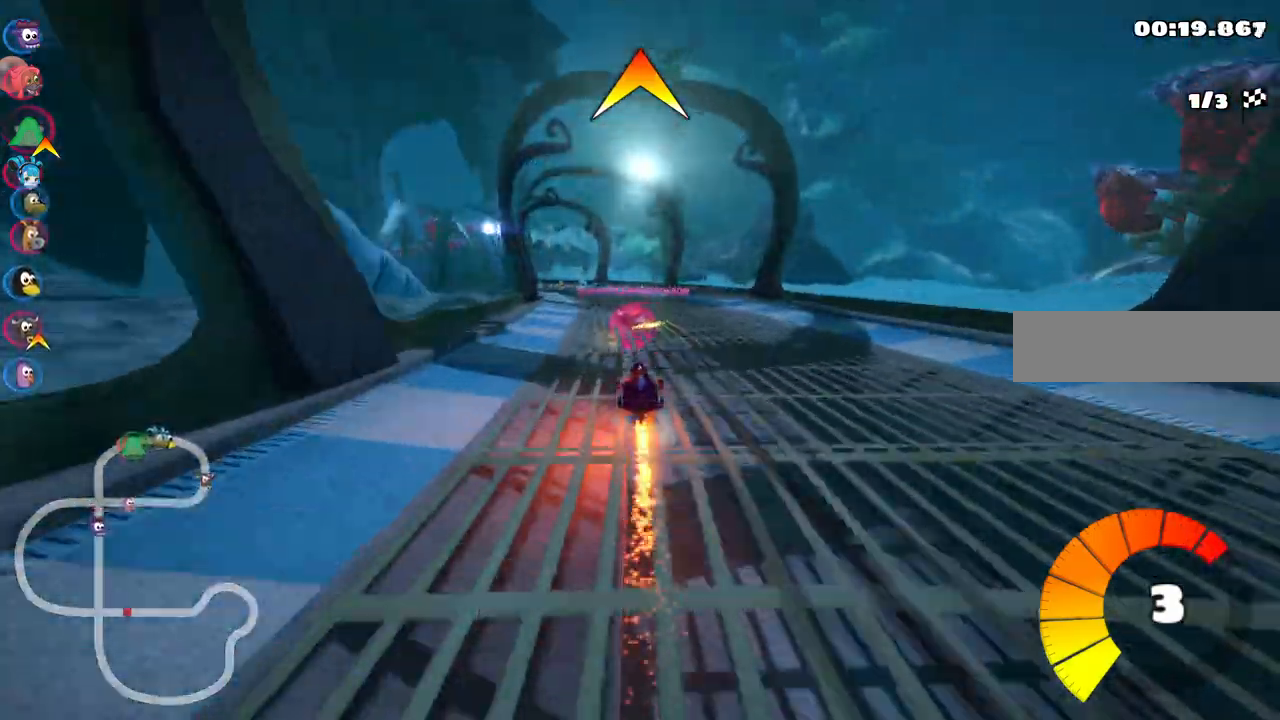
{"keys": ["left", "m", "up"], "events": [[33, "left", "up"], [467, "left", "down"], [500, "m", "down"]]}
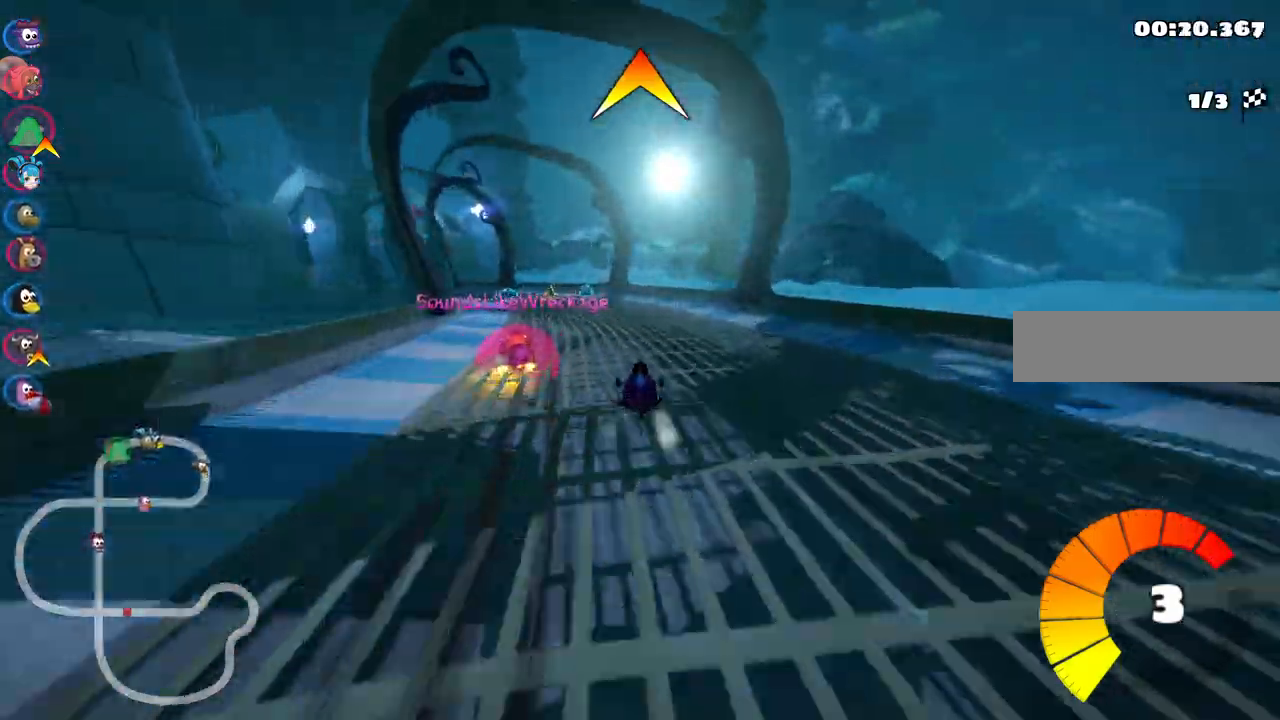
{"keys": ["left", "up"], "events": [[100, "m", "up"], [150, "left", "up"], [483, "left", "down"]]}